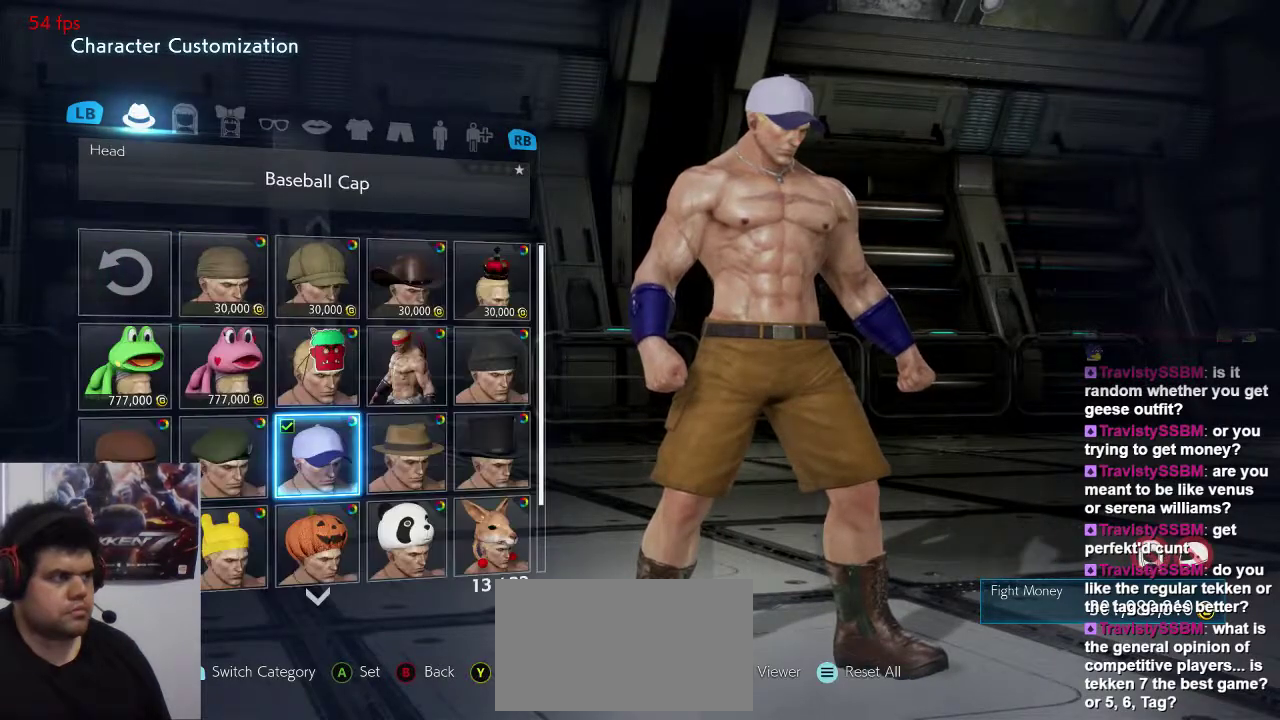
Gameplay with a controller (arcade stick); each line is a JSON object with the inputs held at the frame after it. "events" lists button and stick changes between this image and that frame as [ms after this image, input, new state], when the widget could be followed in between. Not read: L3 R3.
{"buttons": [], "left_stick": "center", "events": []}
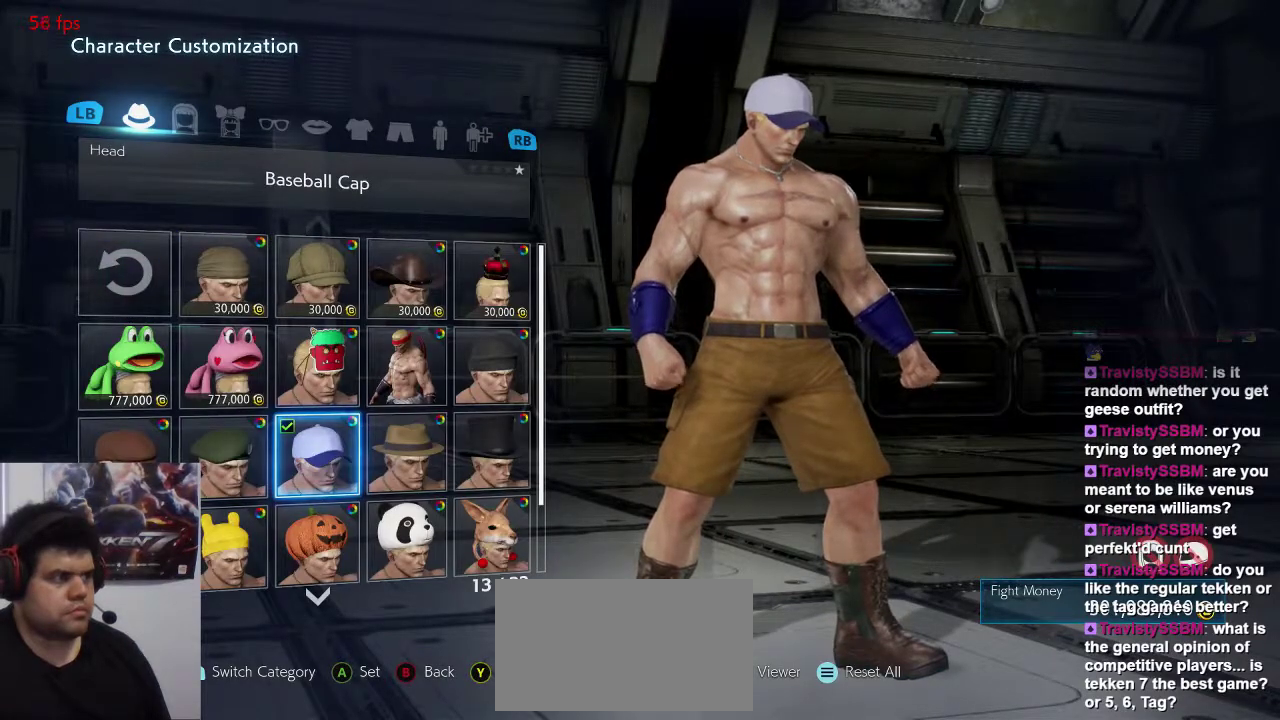
{"buttons": [], "left_stick": "center", "events": []}
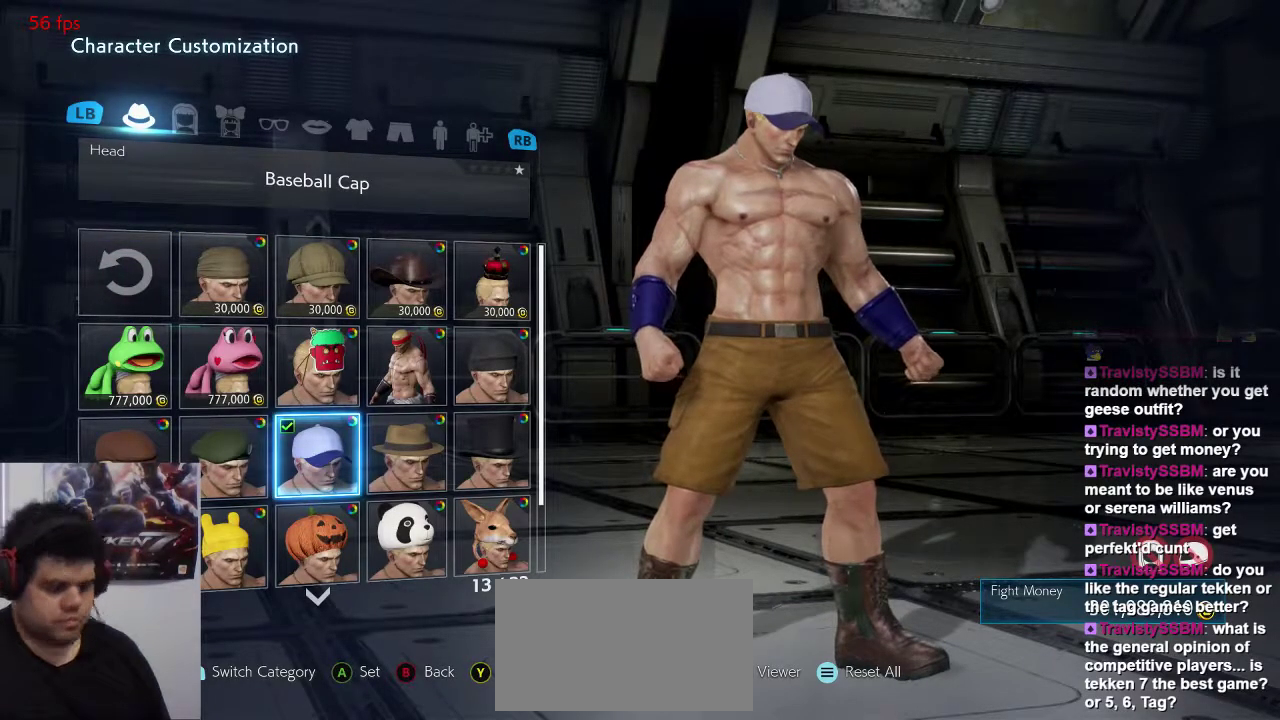
{"buttons": [], "left_stick": "center", "events": [[400, "TRIANGLE", "down"], [450, "TRIANGLE", "up"]]}
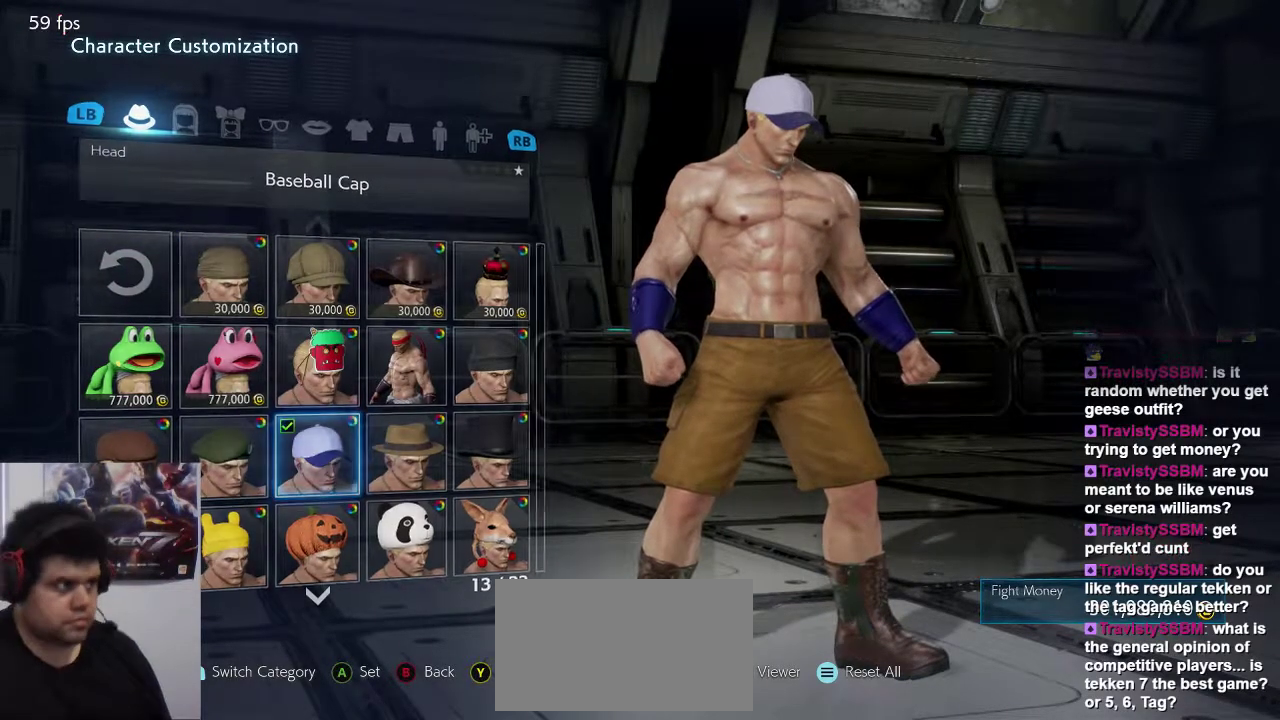
{"buttons": [], "left_stick": "center"}
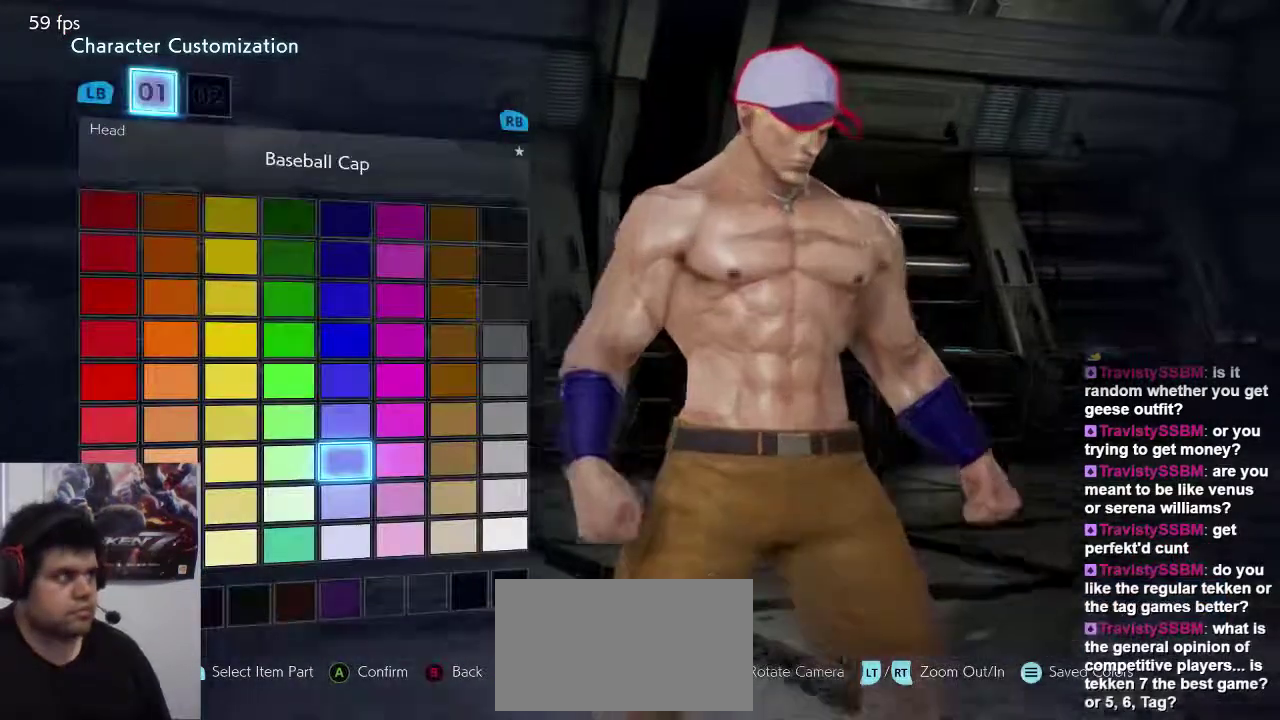
{"buttons": [], "left_stick": "center", "events": []}
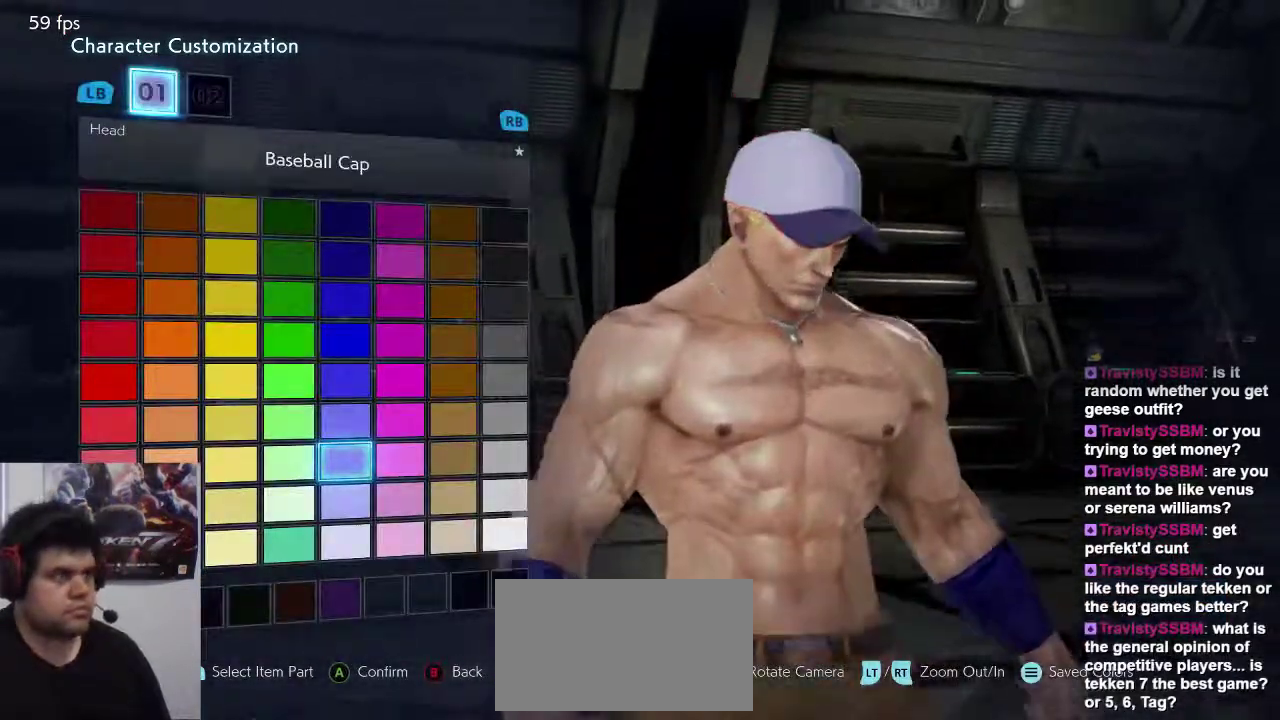
{"buttons": [], "left_stick": "center", "events": []}
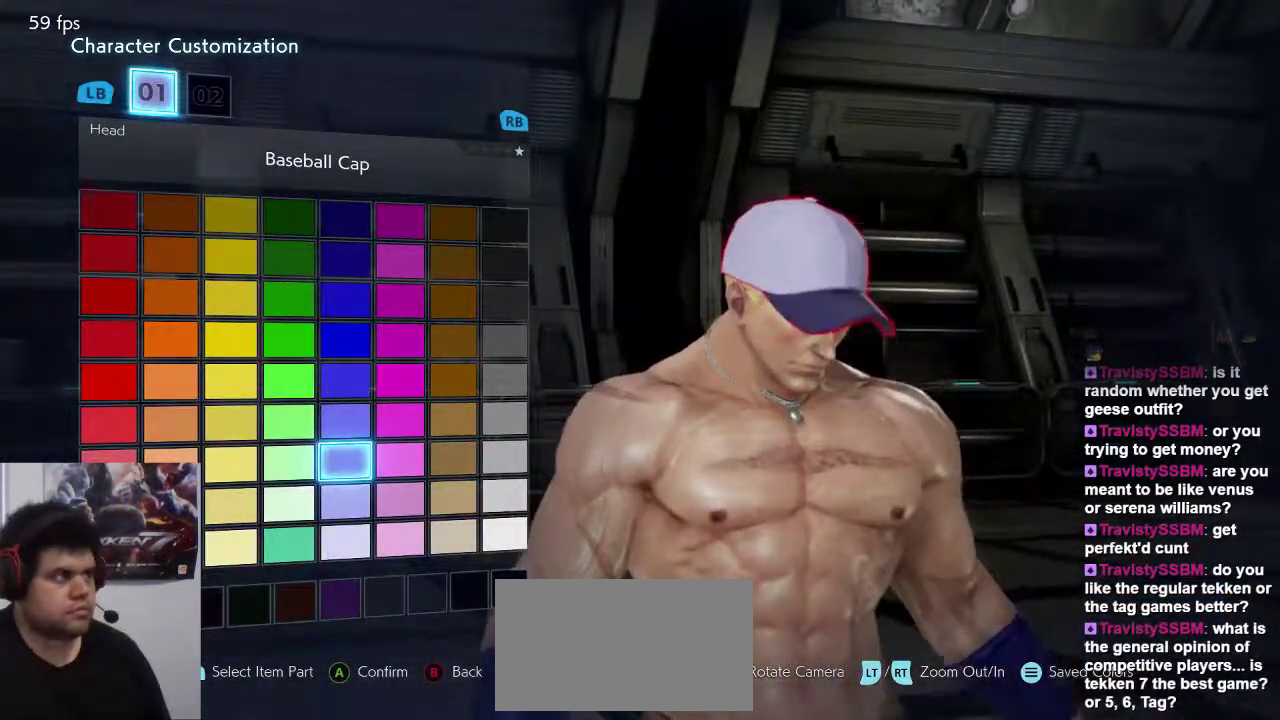
{"buttons": [], "left_stick": "center", "events": [[83, "R1", "down"], [167, "R1", "up"]]}